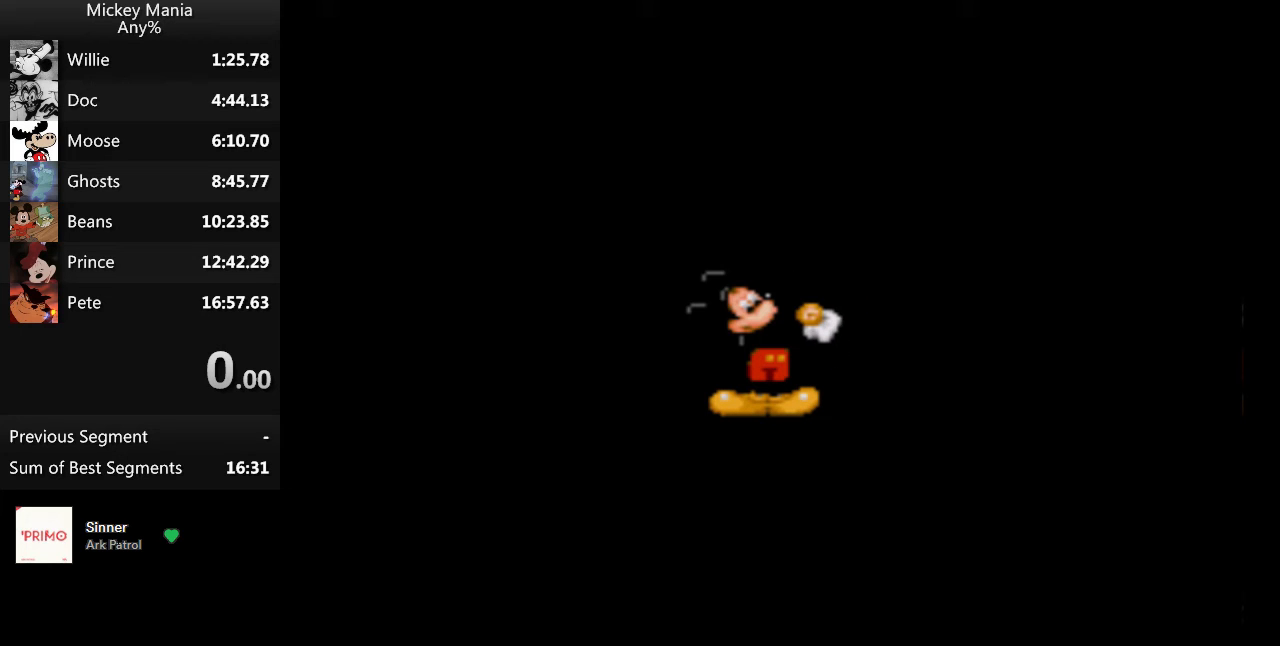
Gameplay with a controller (Nintendo layout); each line is a JSON object with the inputs held at the frame after it. "events" lists button and stick changes between this image and that frame as [ms after this image, input, new state], when the widget could be followed in between. Not read: L3 R3.
{"buttons": ["Y"], "events": [[300, "B", "down"], [400, "Y", "down"], [433, "B", "up"]]}
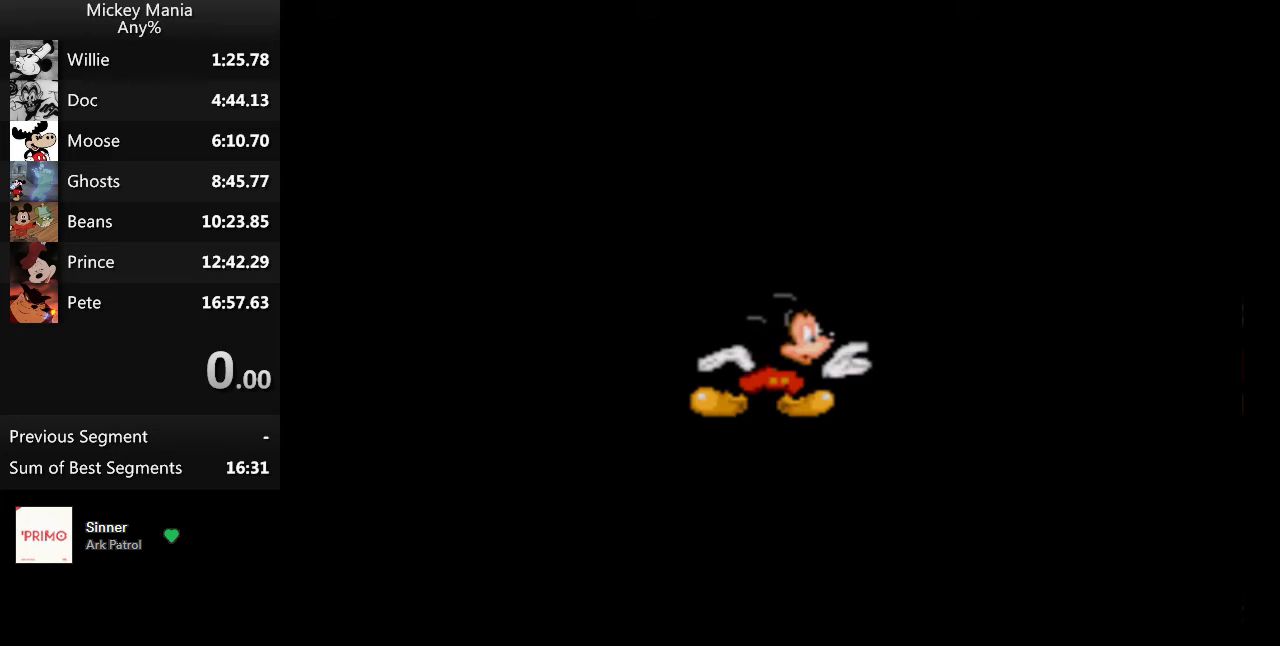
{"buttons": ["B"], "events": [[100, "B", "down"], [100, "Y", "up"], [267, "A", "down"], [300, "B", "up"], [467, "A", "up"], [467, "B", "down"]]}
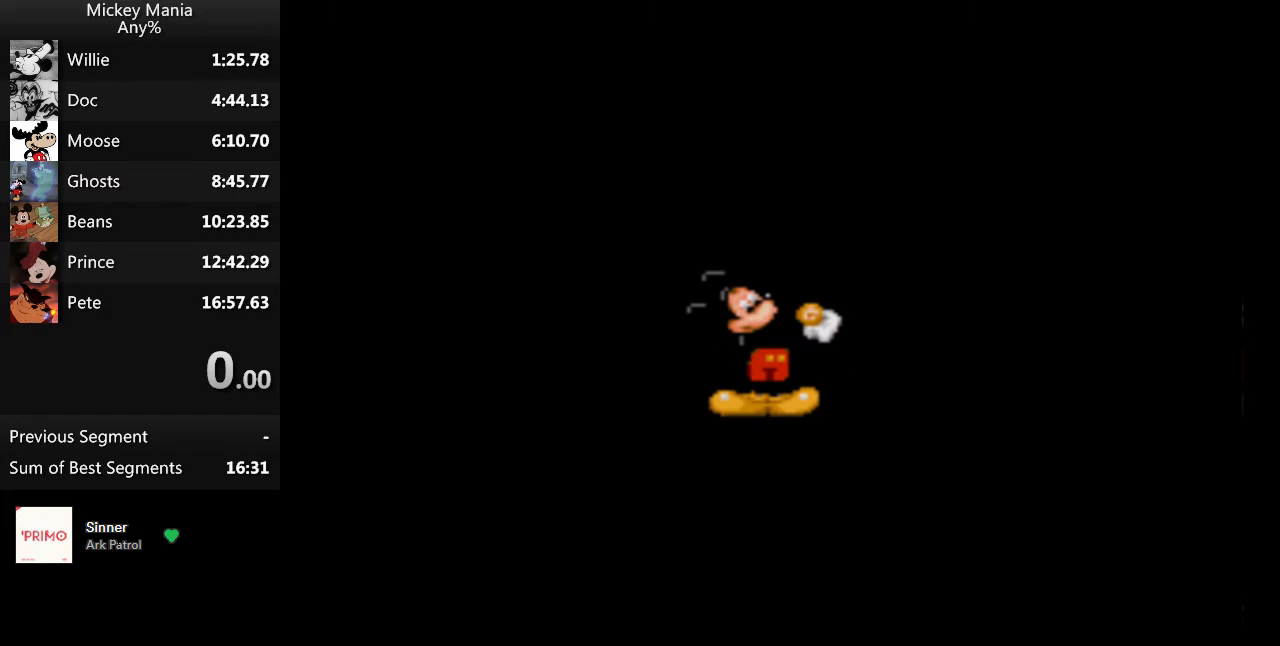
{"buttons": [], "events": [[267, "B", "up"]]}
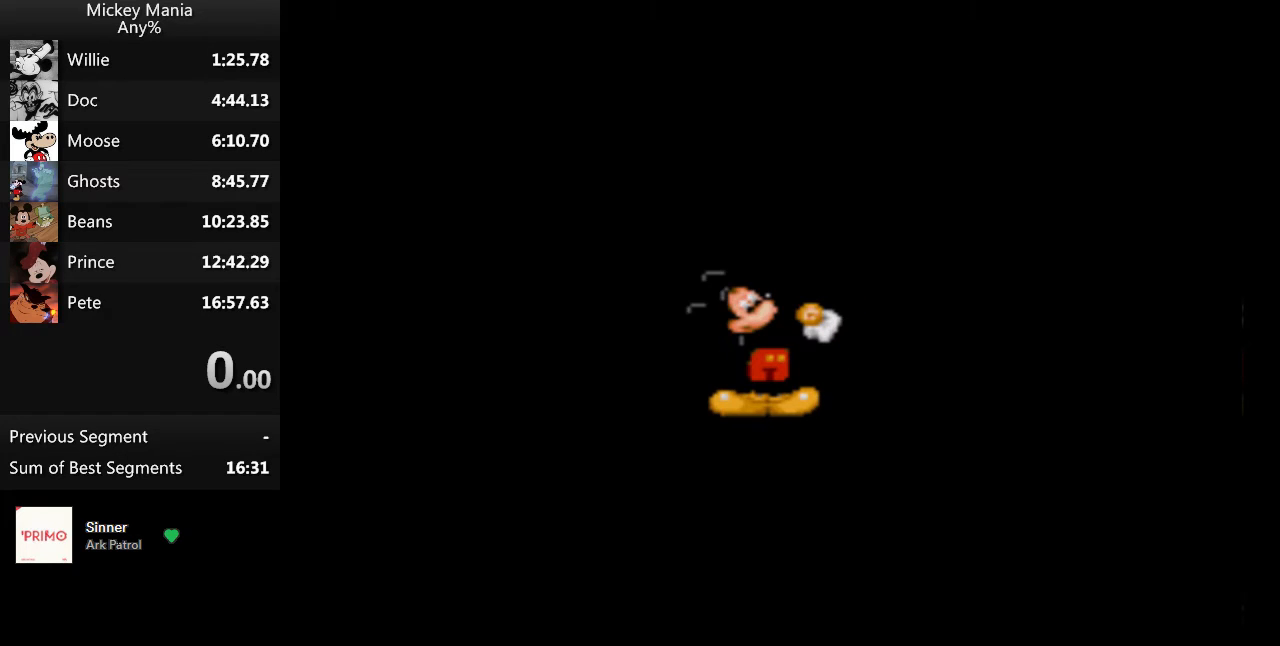
{"buttons": [], "events": []}
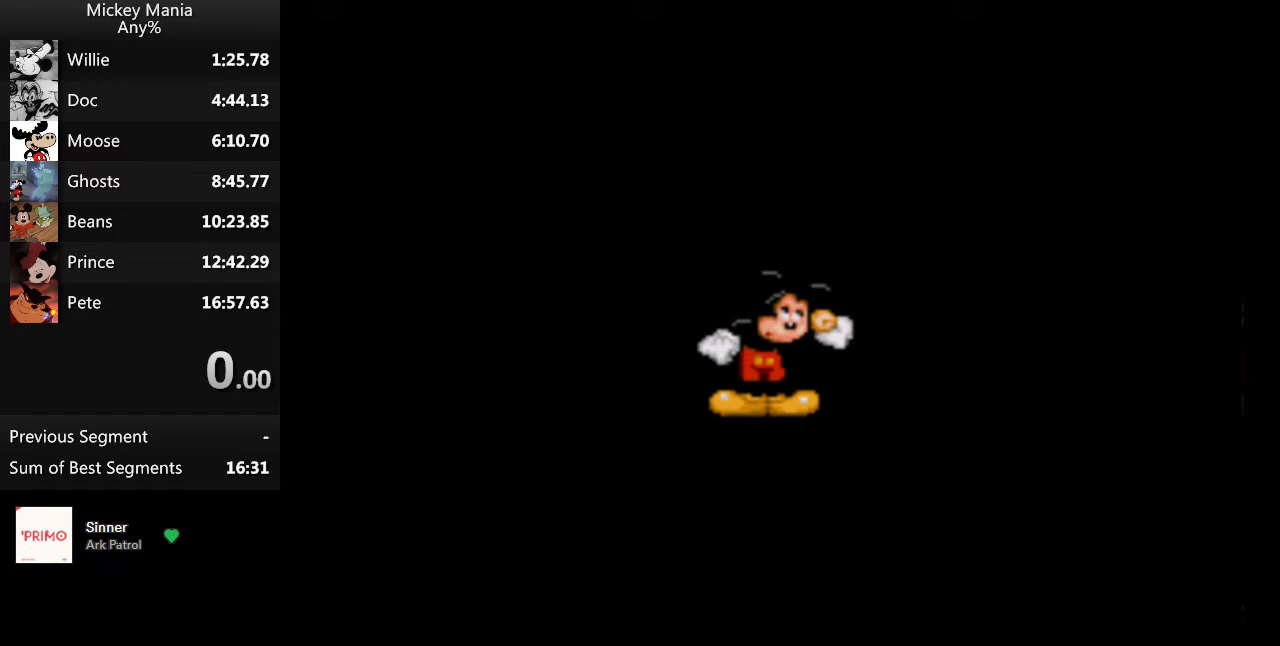
{"buttons": [], "events": []}
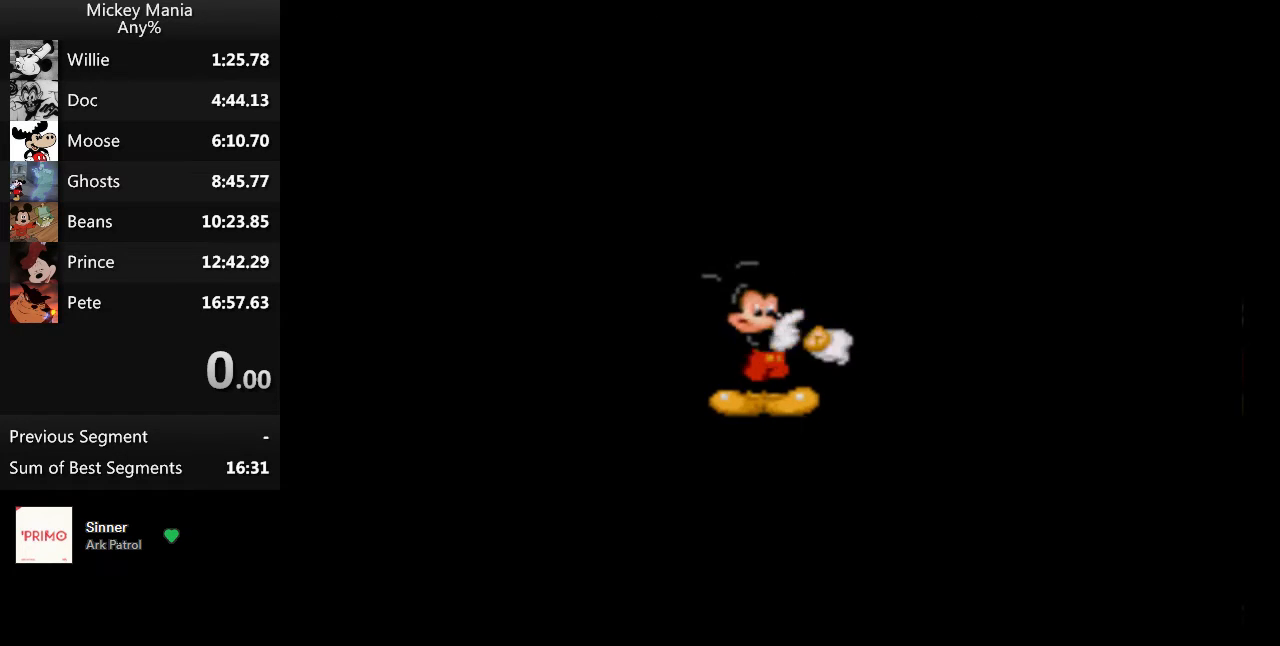
{"buttons": [], "events": []}
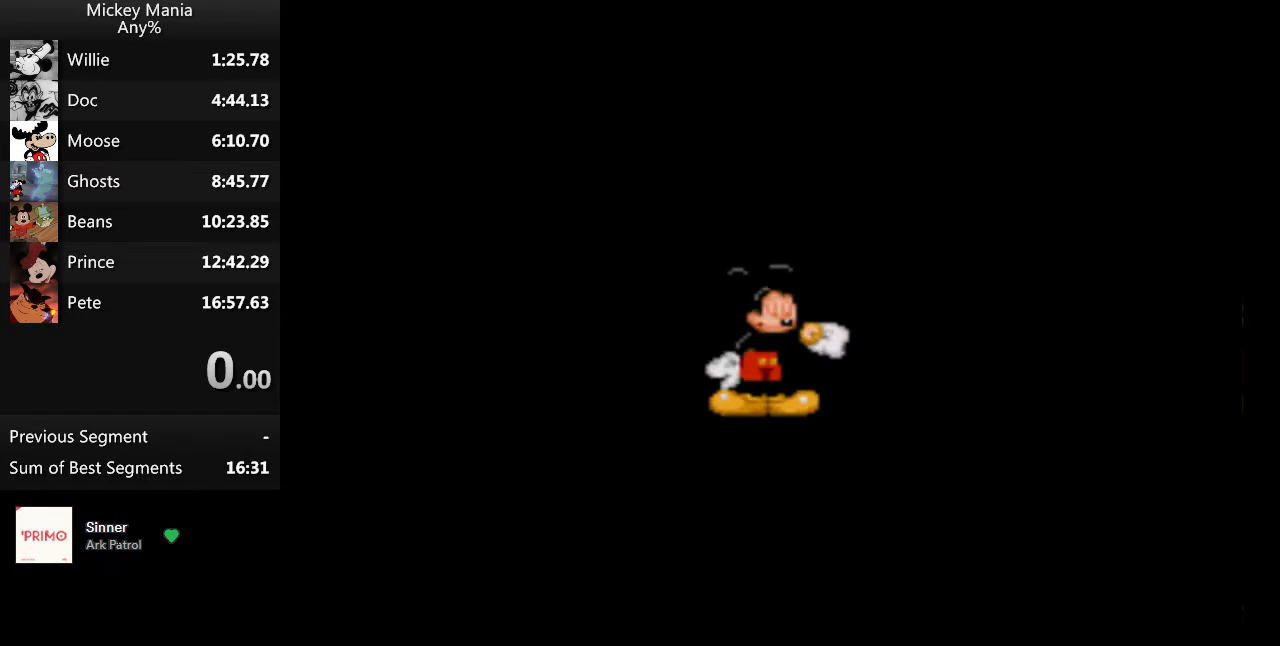
{"buttons": [], "events": []}
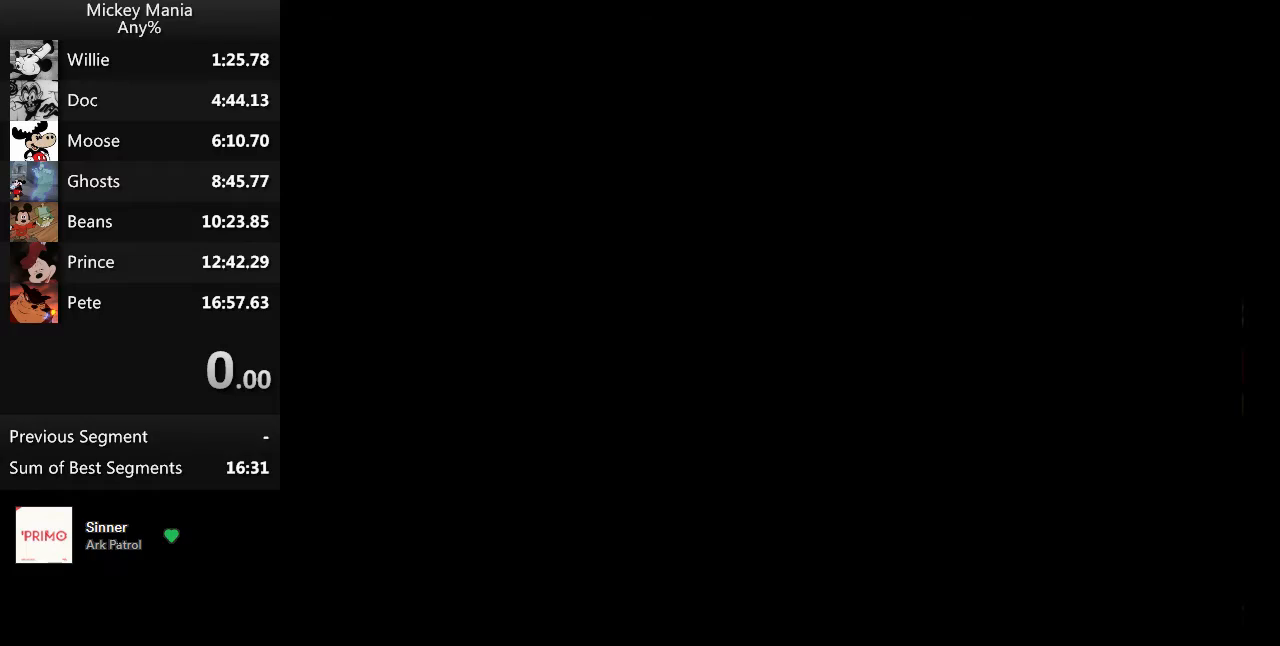
{"buttons": [], "events": []}
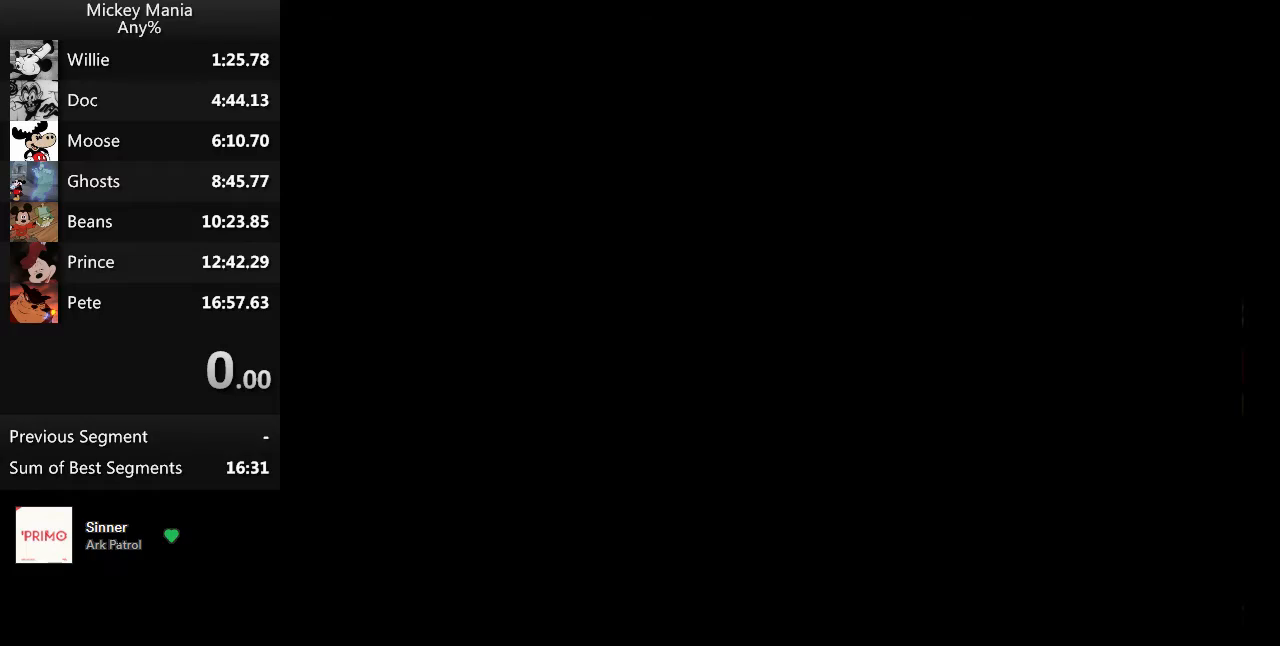
{"buttons": ["DPAD_RIGHT"], "events": [[467, "DPAD_RIGHT", "down"]]}
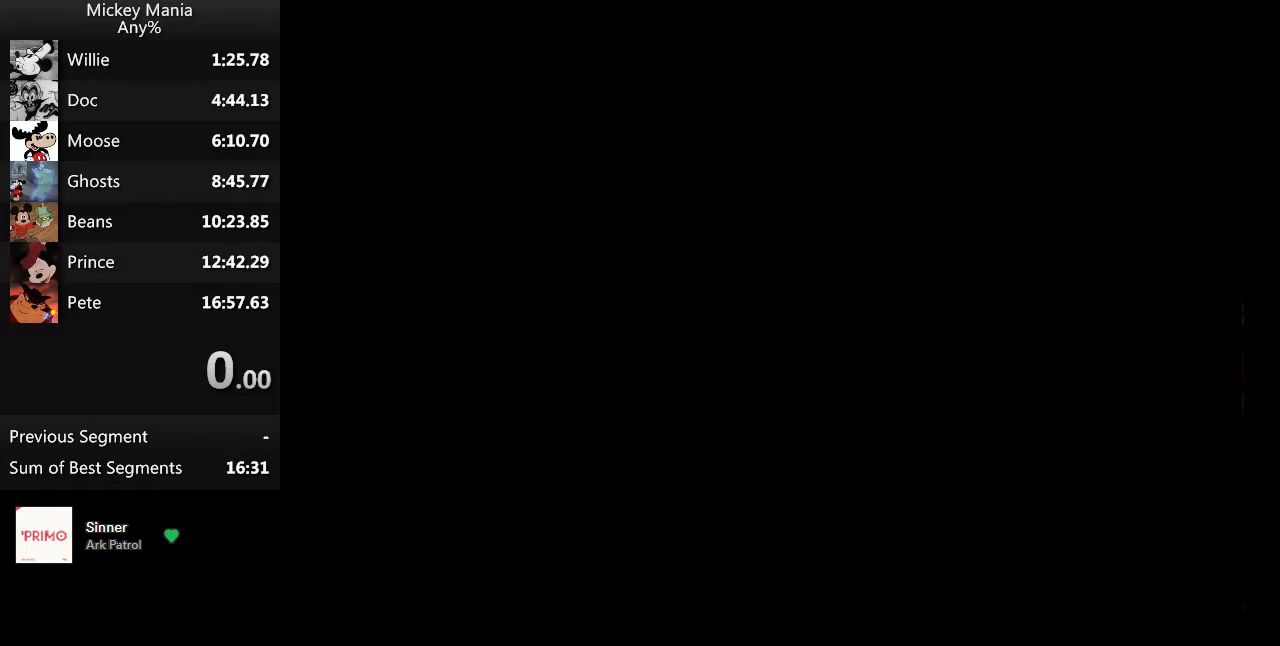
{"buttons": ["DPAD_RIGHT"], "events": []}
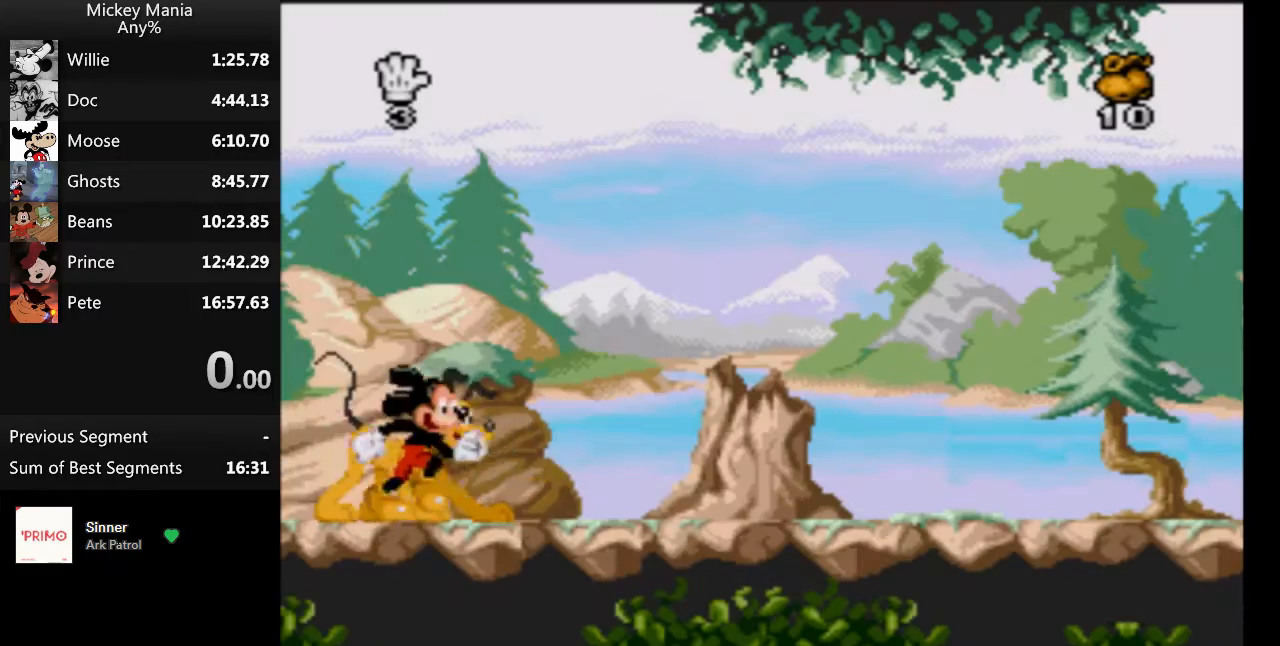
{"buttons": ["DPAD_RIGHT"], "events": []}
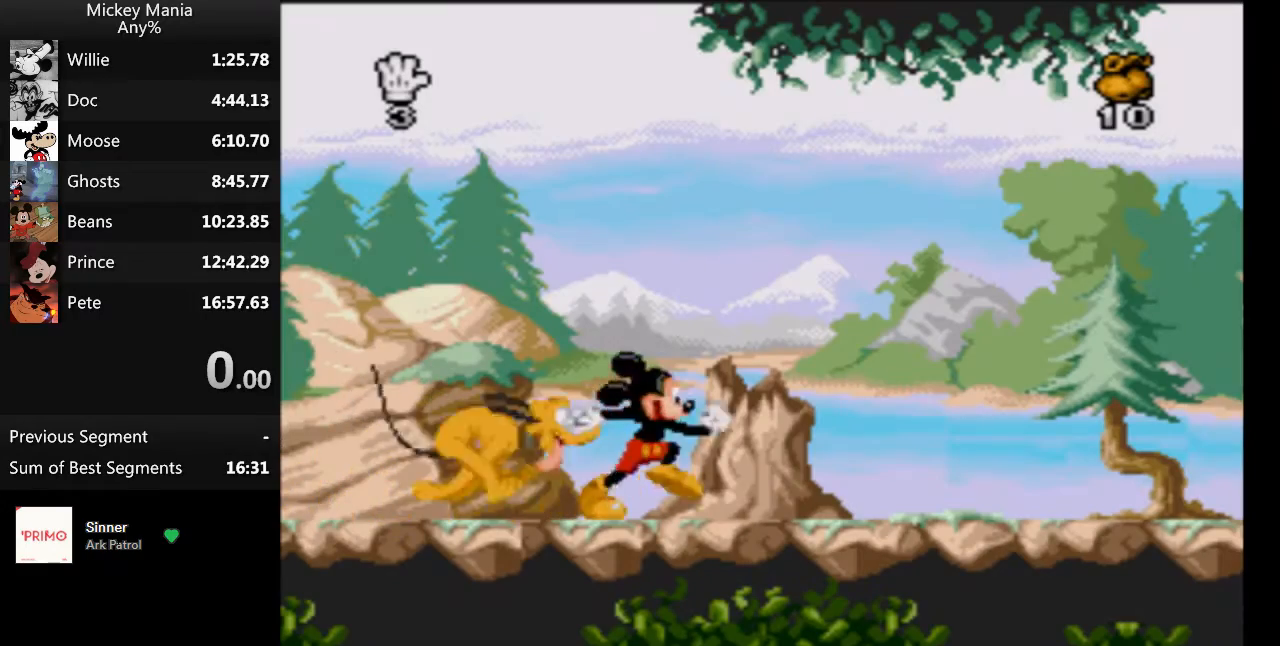
{"buttons": ["DPAD_RIGHT"], "events": []}
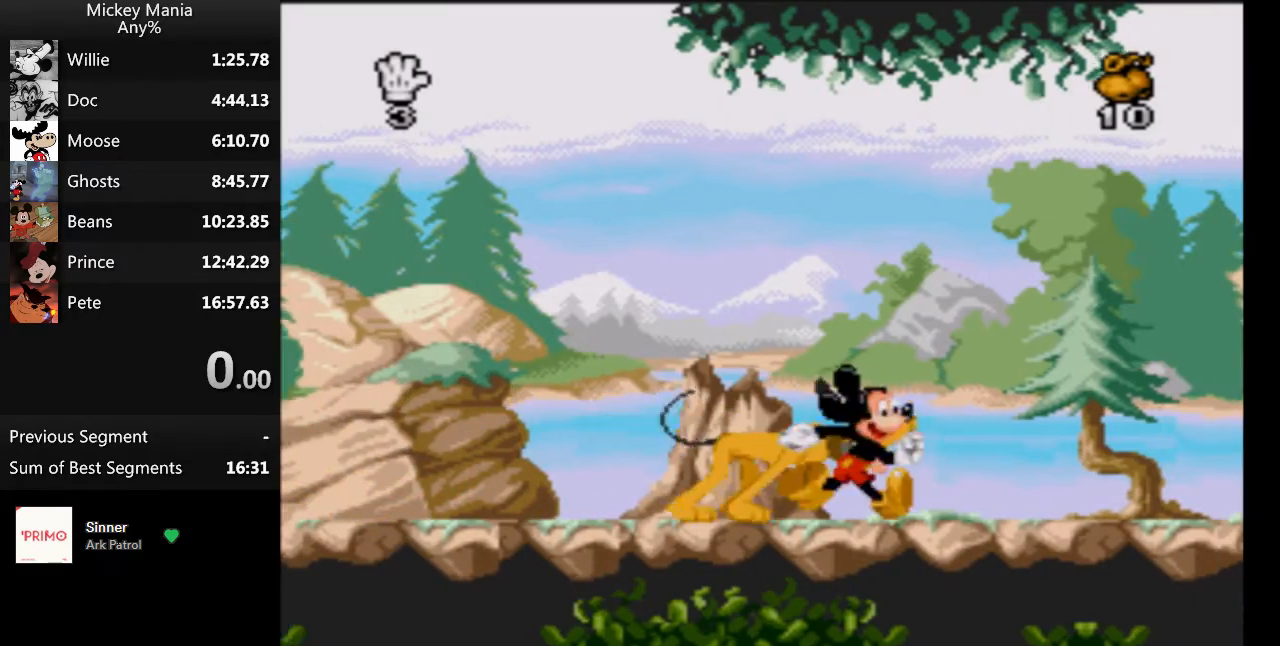
{"buttons": ["DPAD_RIGHT"], "events": []}
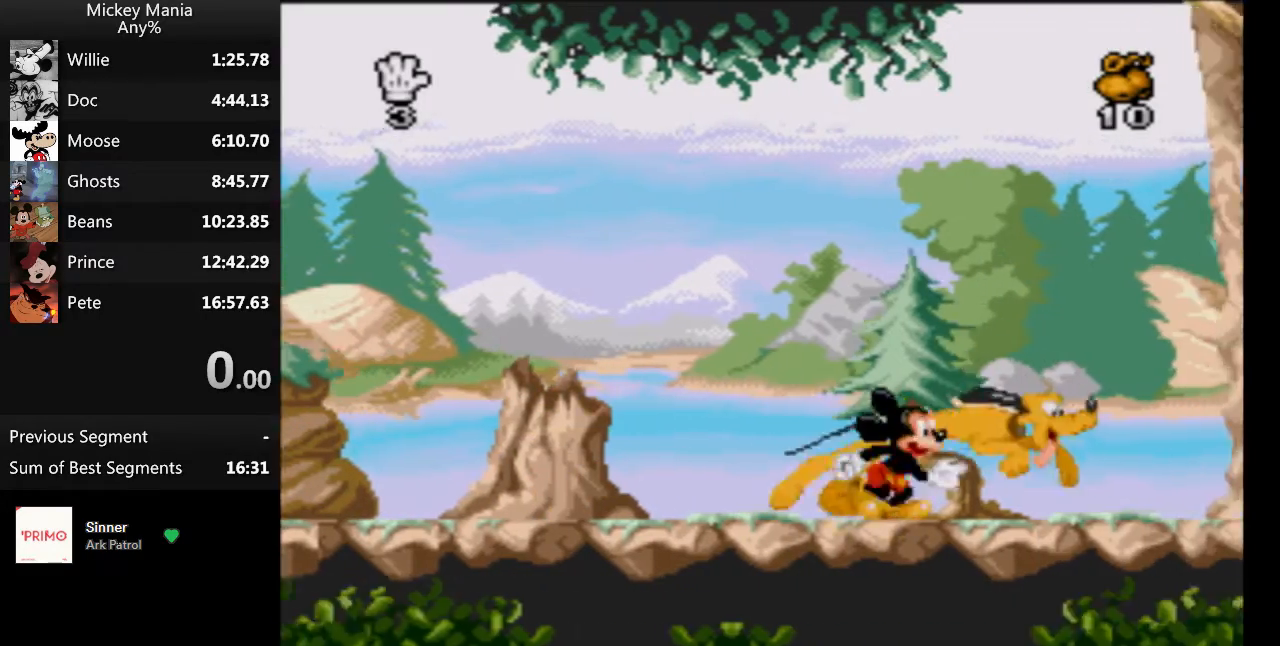
{"buttons": ["DPAD_RIGHT"], "events": []}
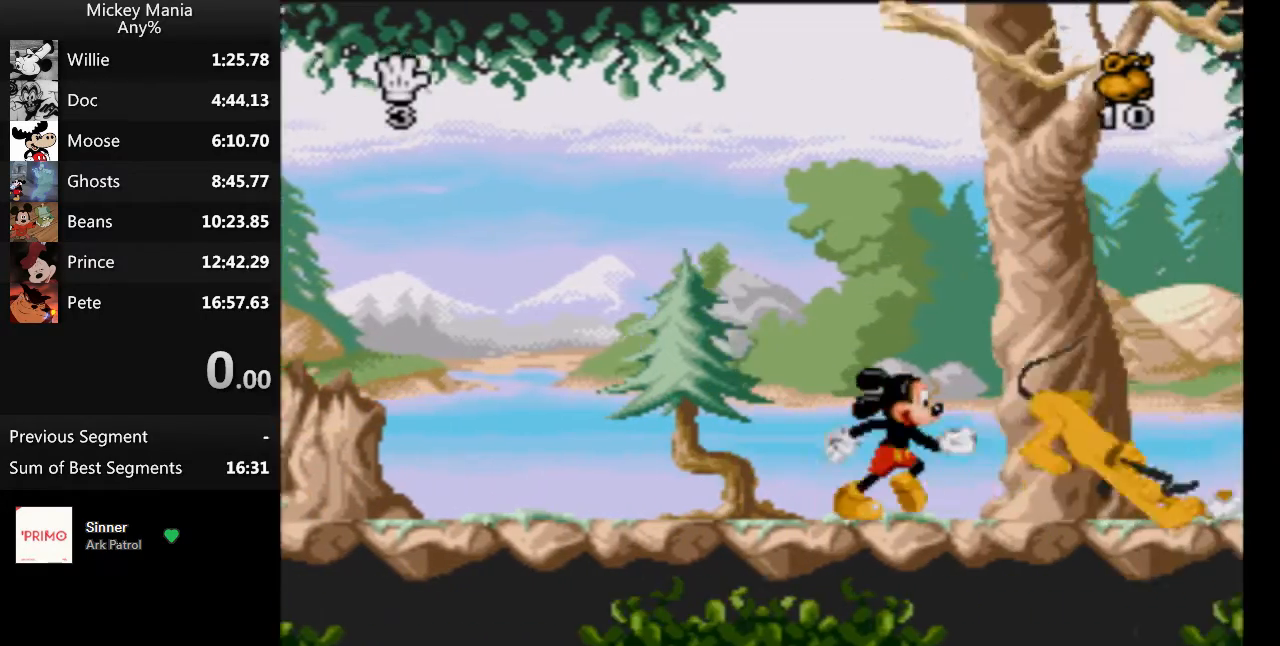
{"buttons": ["B", "DPAD_RIGHT"], "events": [[200, "B", "down"]]}
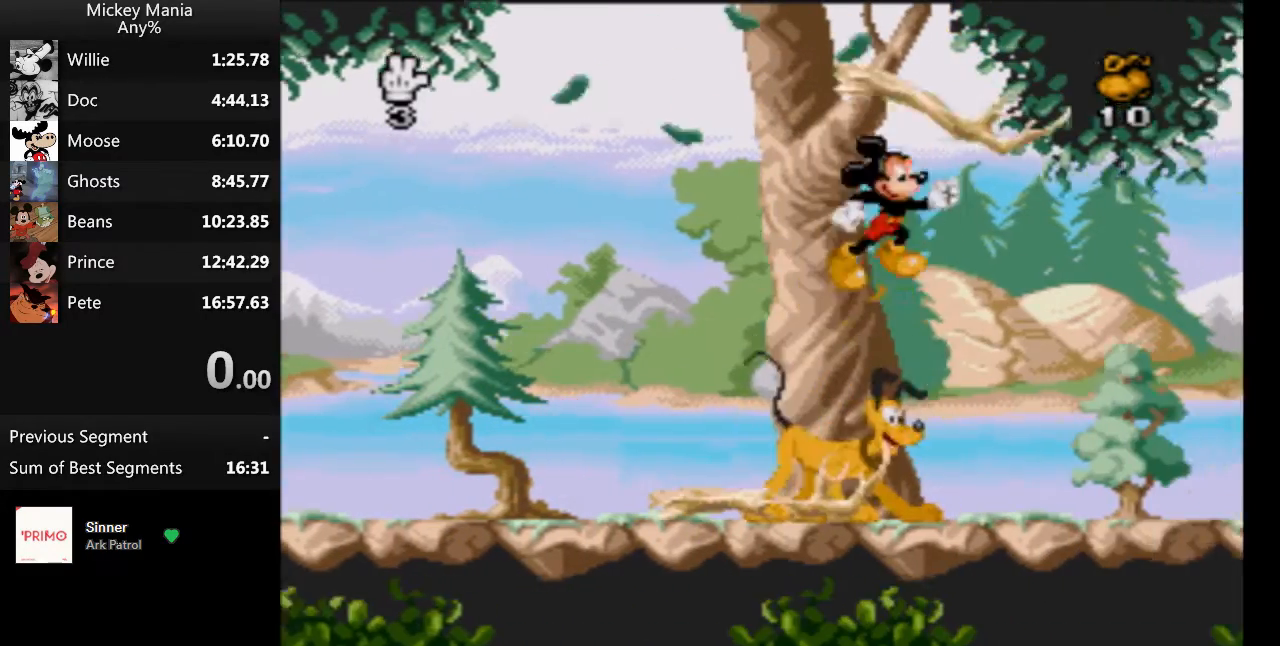
{"buttons": ["DPAD_RIGHT"], "events": [[433, "B", "up"]]}
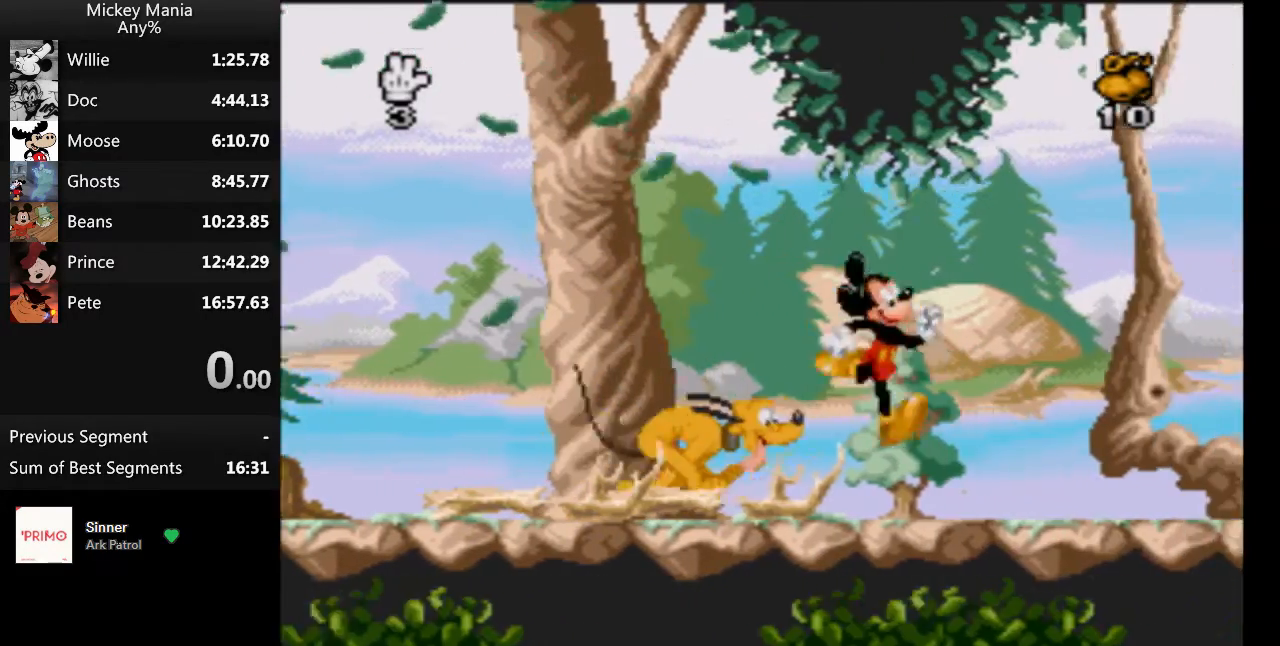
{"buttons": ["DPAD_RIGHT"], "events": []}
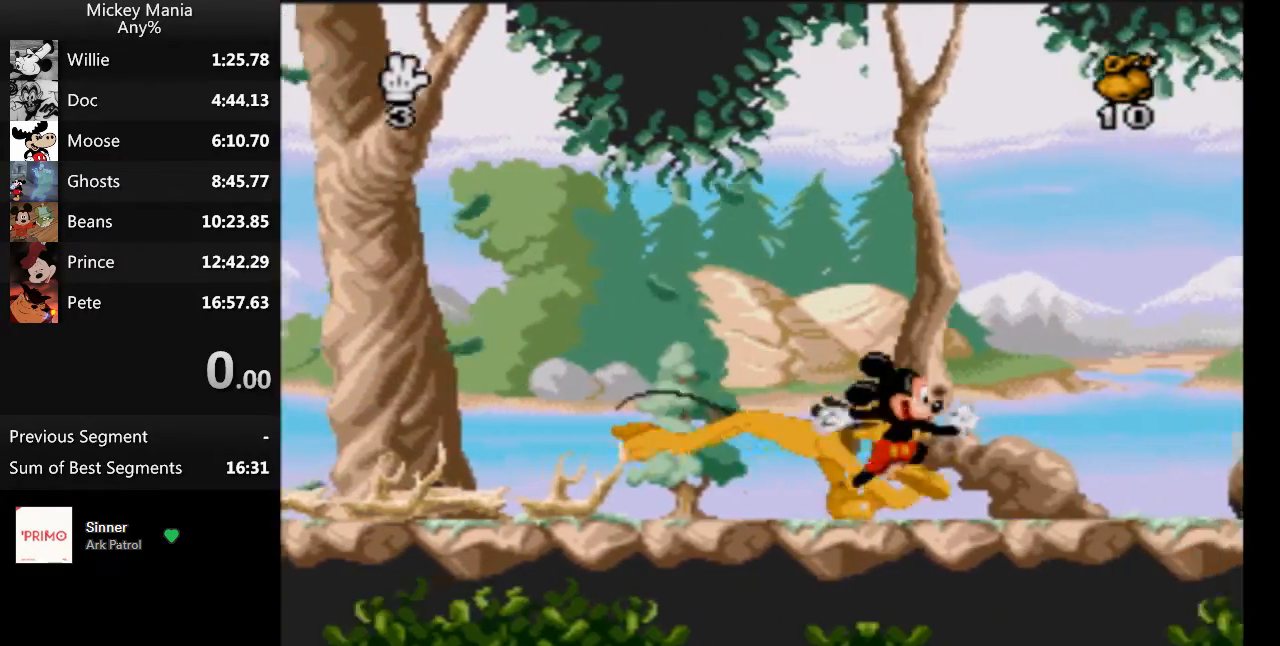
{"buttons": ["DPAD_RIGHT"], "events": []}
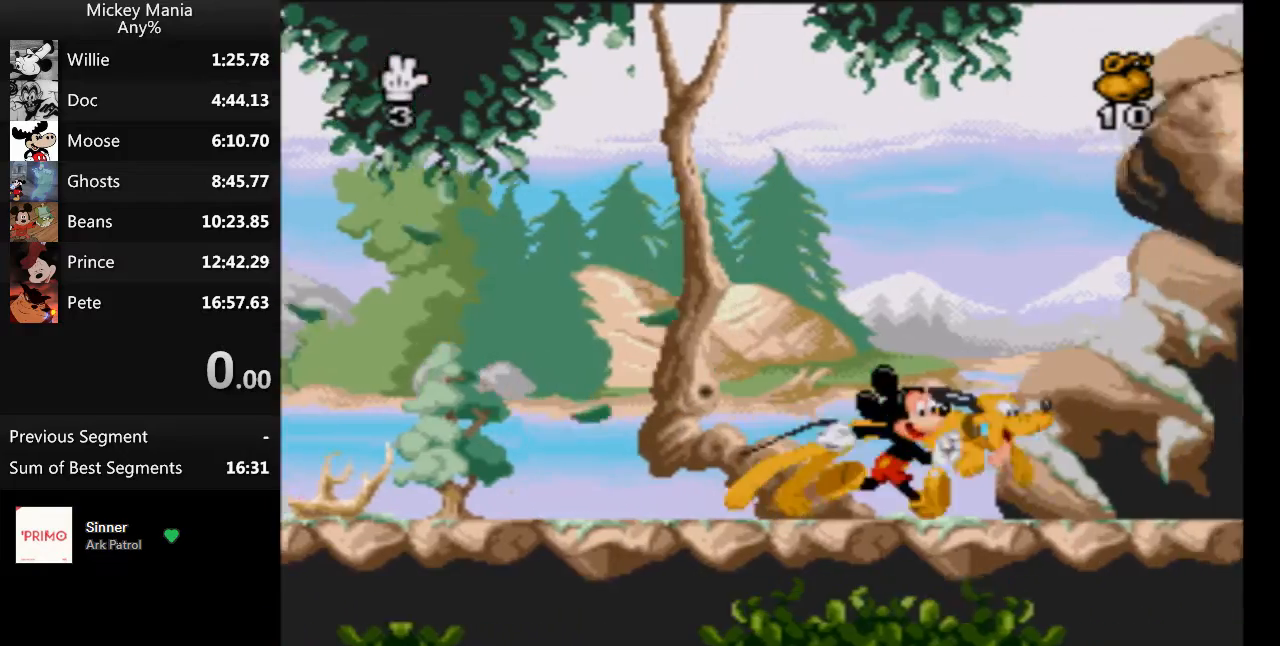
{"buttons": ["DPAD_RIGHT"], "events": []}
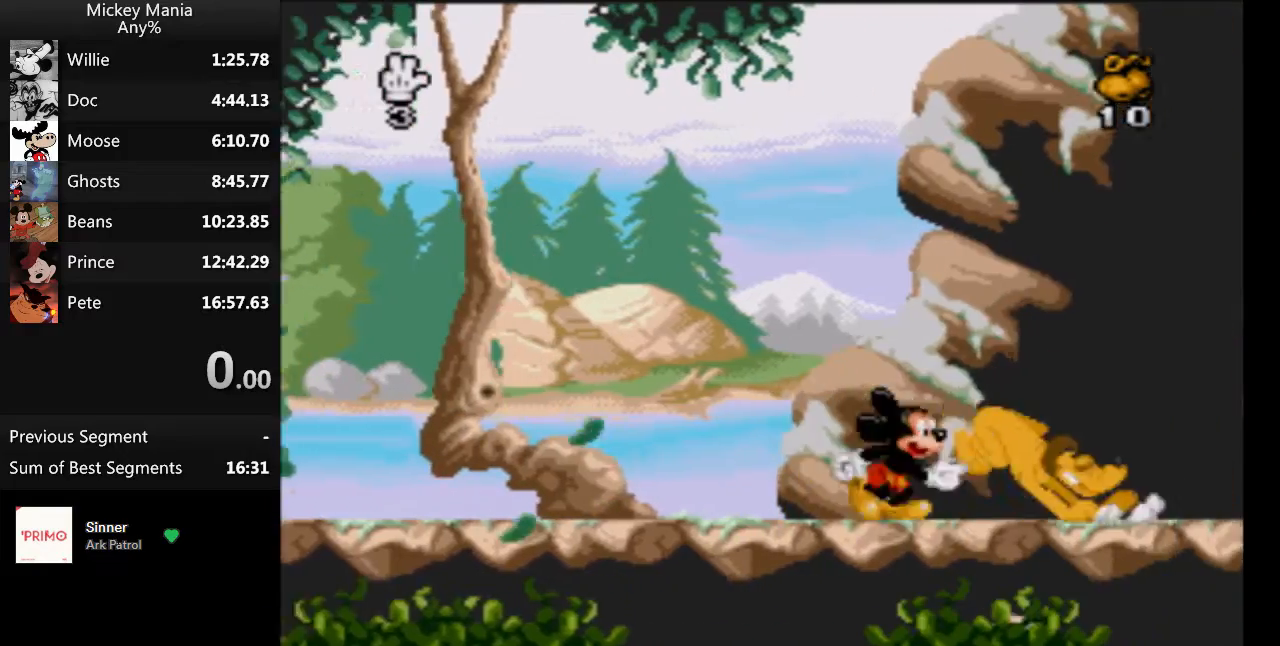
{"buttons": ["B", "DPAD_RIGHT"], "events": [[267, "B", "down"]]}
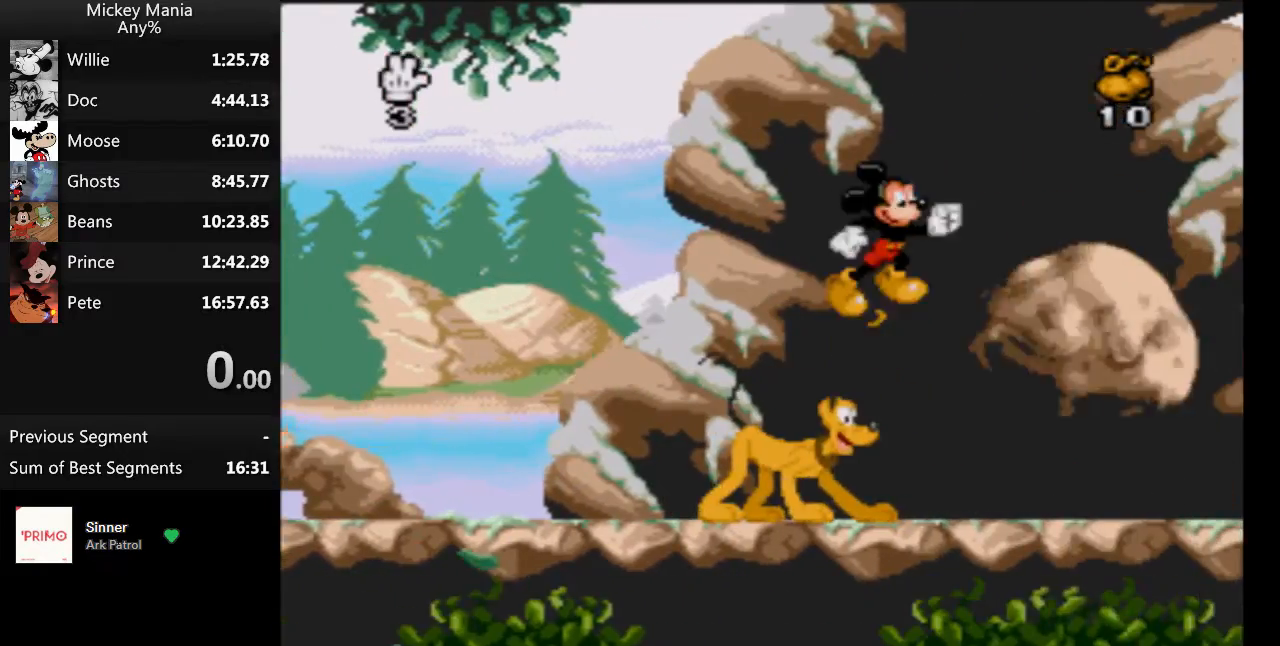
{"buttons": ["B", "DPAD_RIGHT"], "events": []}
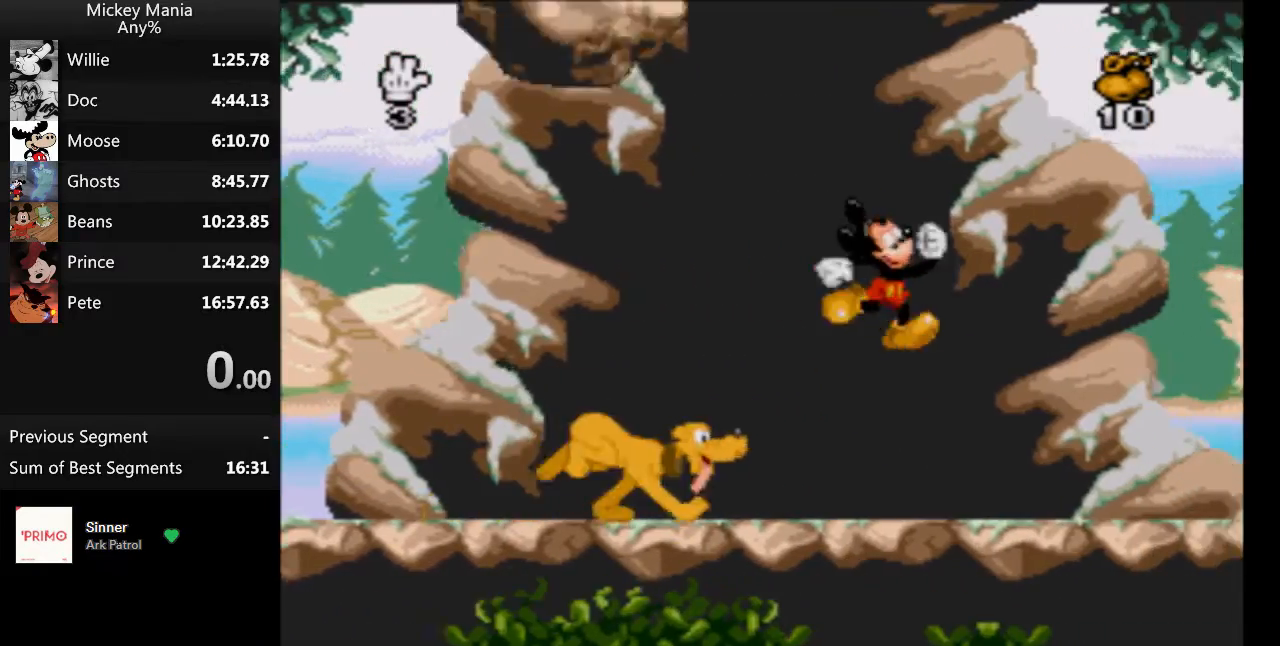
{"buttons": ["DPAD_RIGHT"], "events": [[67, "B", "up"]]}
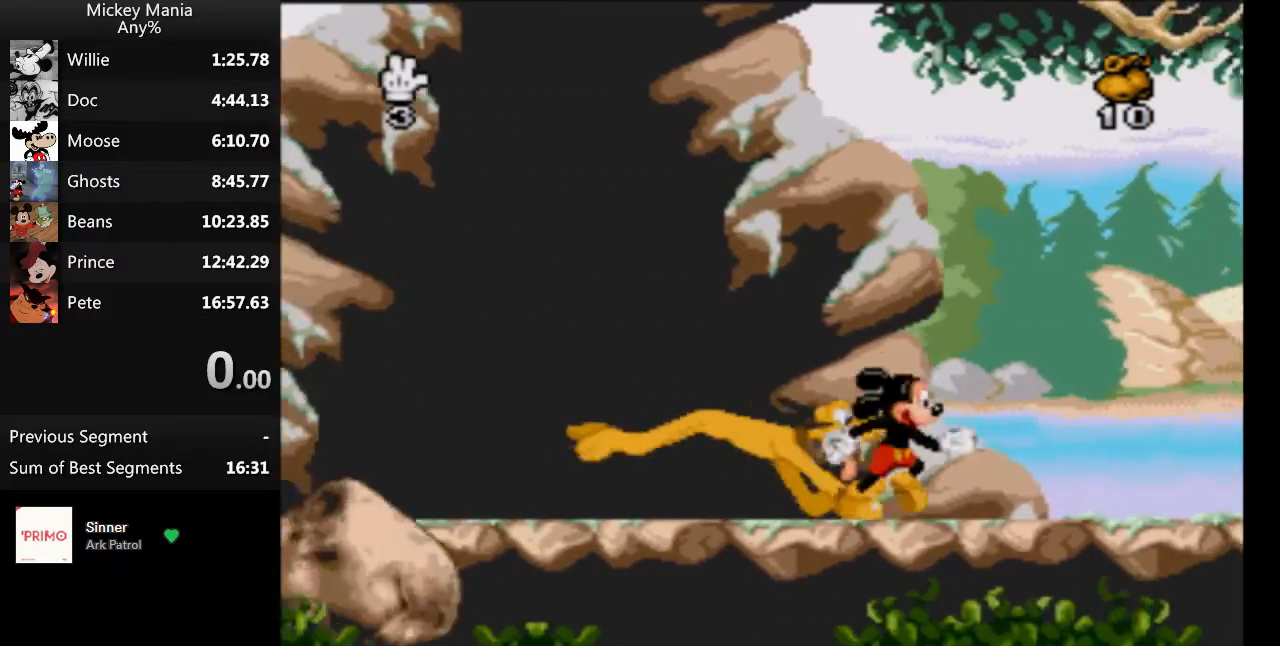
{"buttons": ["B", "DPAD_RIGHT"], "events": [[300, "B", "down"]]}
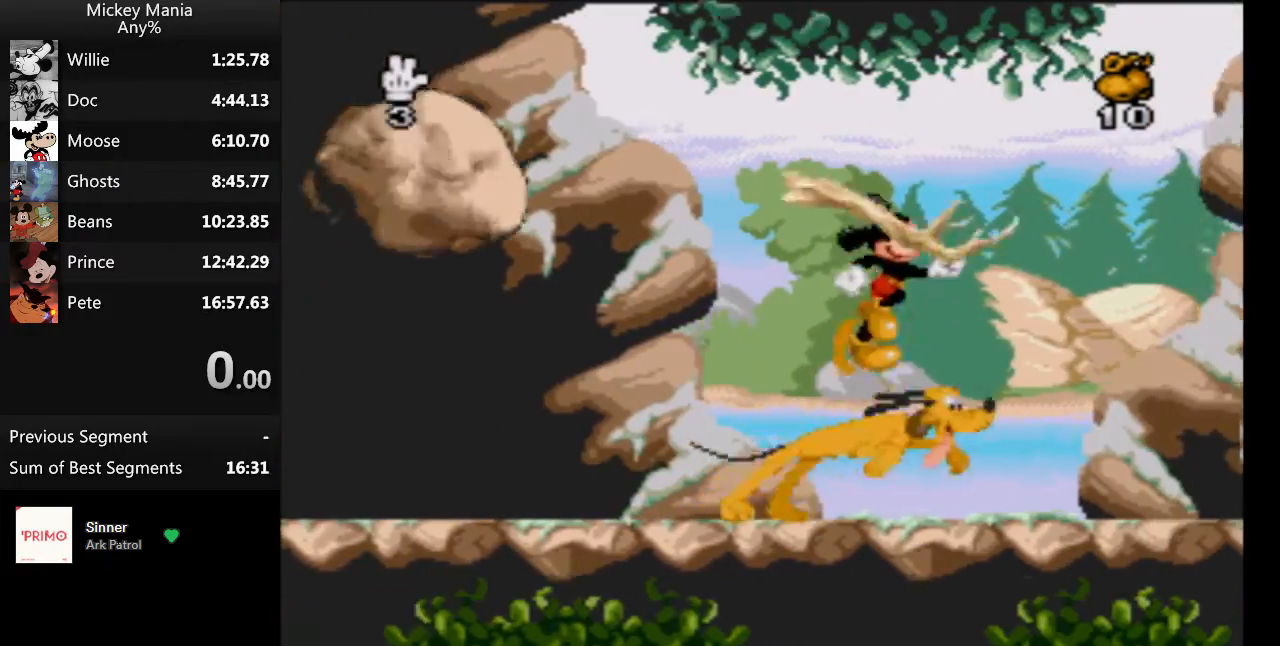
{"buttons": ["B", "DPAD_RIGHT"], "events": []}
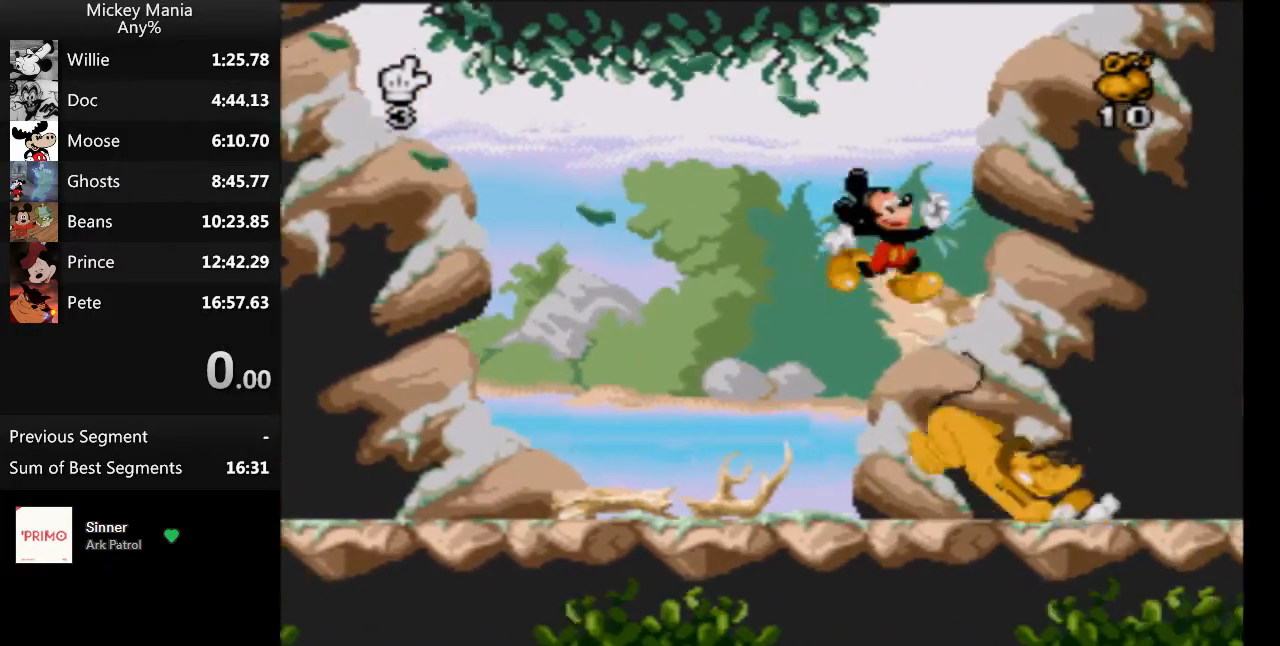
{"buttons": ["DPAD_RIGHT"], "events": [[167, "B", "up"]]}
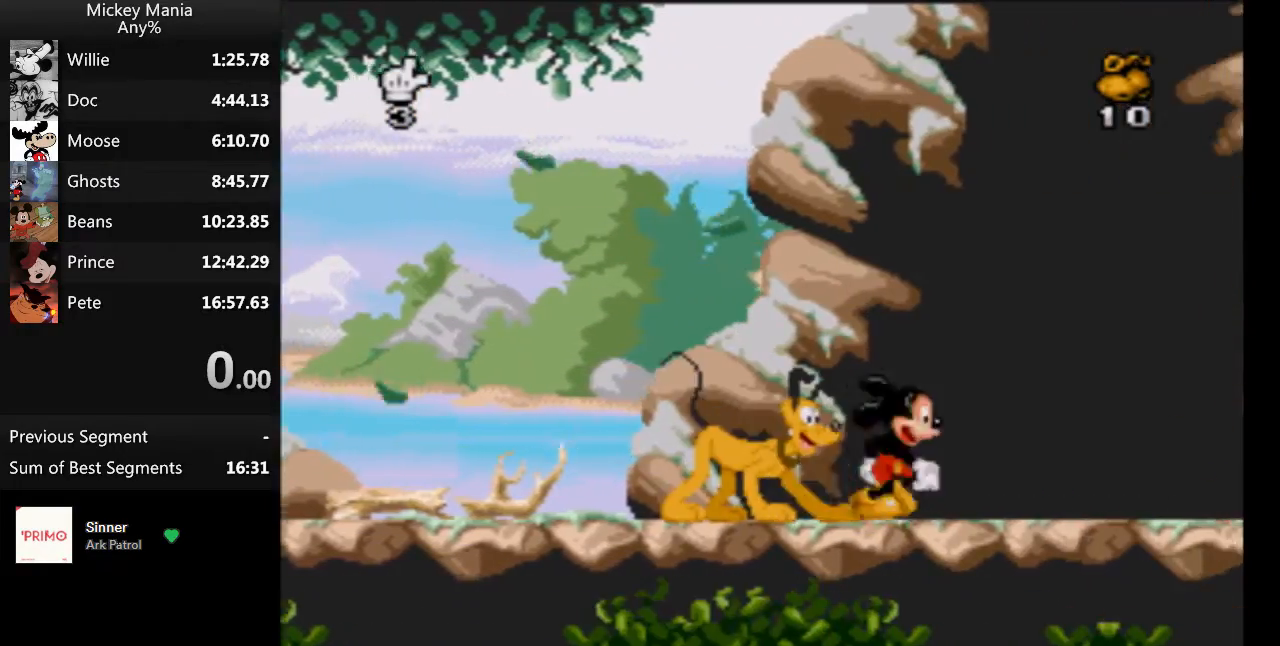
{"buttons": ["DPAD_RIGHT"], "events": []}
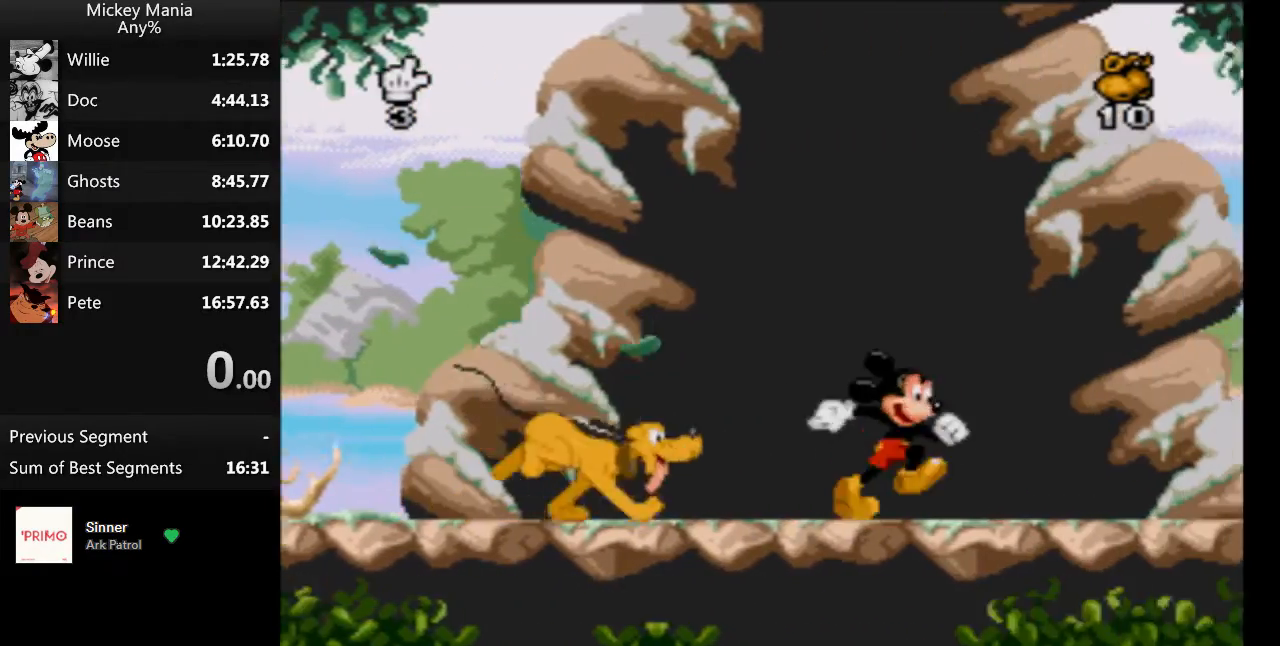
{"buttons": ["DPAD_RIGHT"], "events": []}
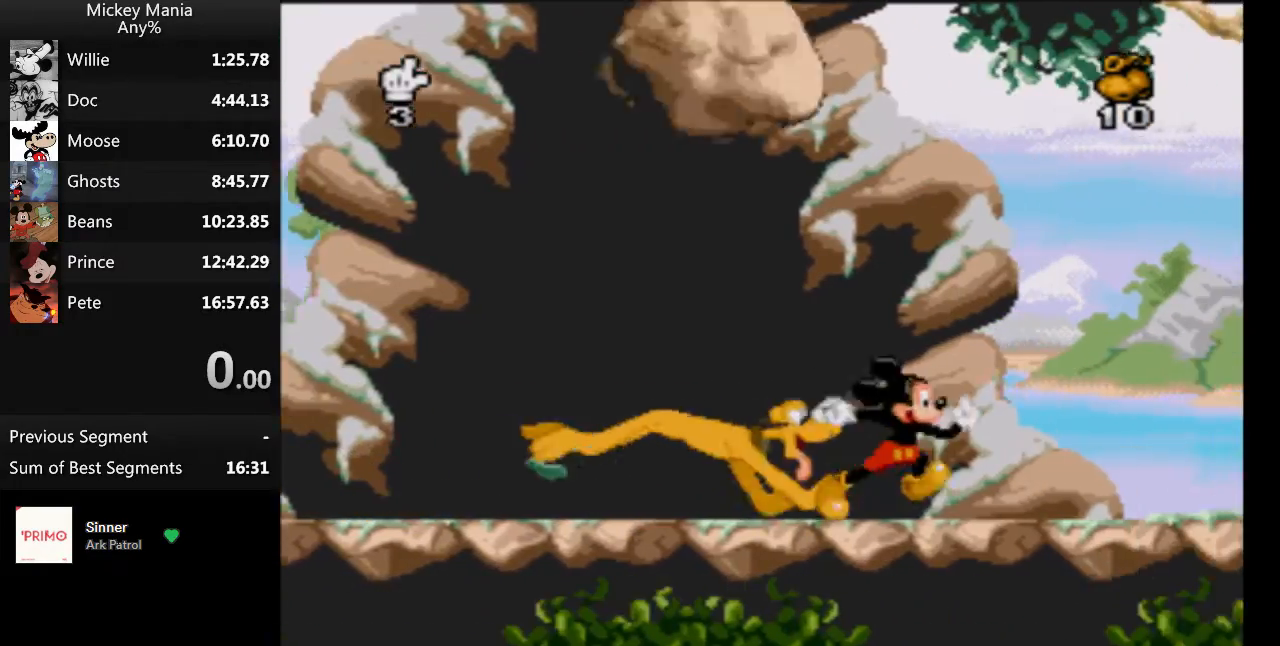
{"buttons": ["B", "DPAD_RIGHT"], "events": [[300, "B", "down"]]}
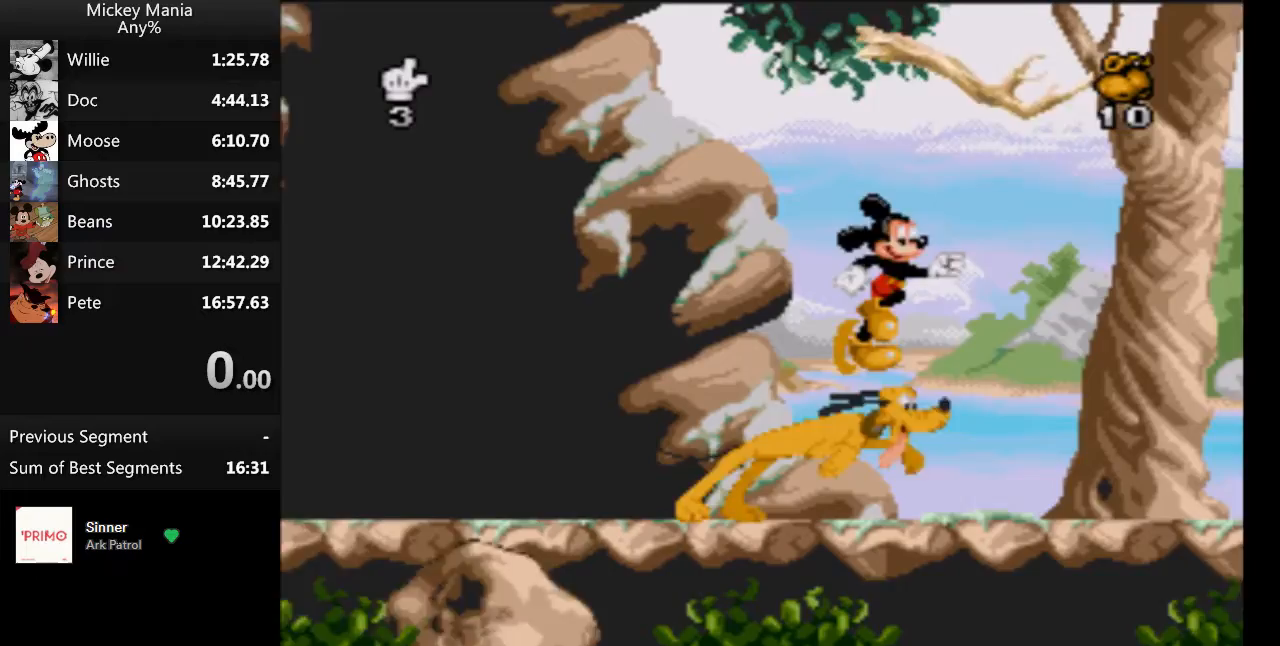
{"buttons": ["B", "DPAD_RIGHT"], "events": []}